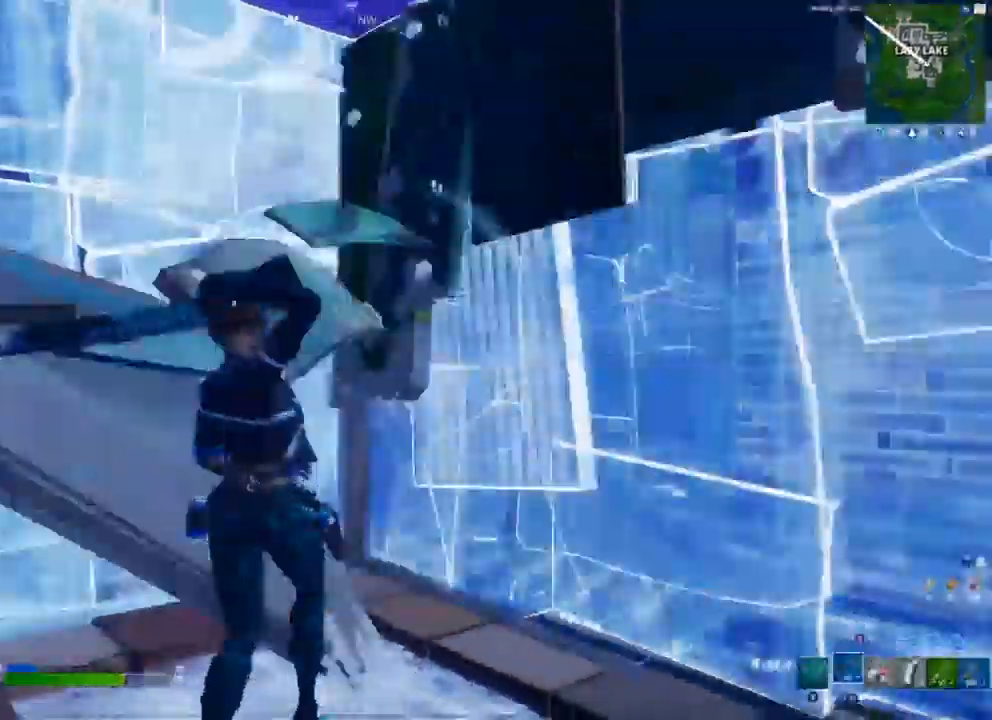
Gameplay with a controller (Xbox layout); each line is a JSON object with the inputs held at the frame after it. "events" lists button and stick changes between this image and that frame as [ms after this image, input, new state], when the widget could be followed in between.
{"buttons": [], "left_stick": "up-left", "right_stick": "up-right", "events": [[50, "left_stick", "left"], [317, "right_stick", "down-left"], [333, "L3", "down"], [333, "left_stick", "up-left"], [350, "R2", "down"], [417, "right_stick", "up-right"], [450, "L3", "up"], [483, "R2", "up"]]}
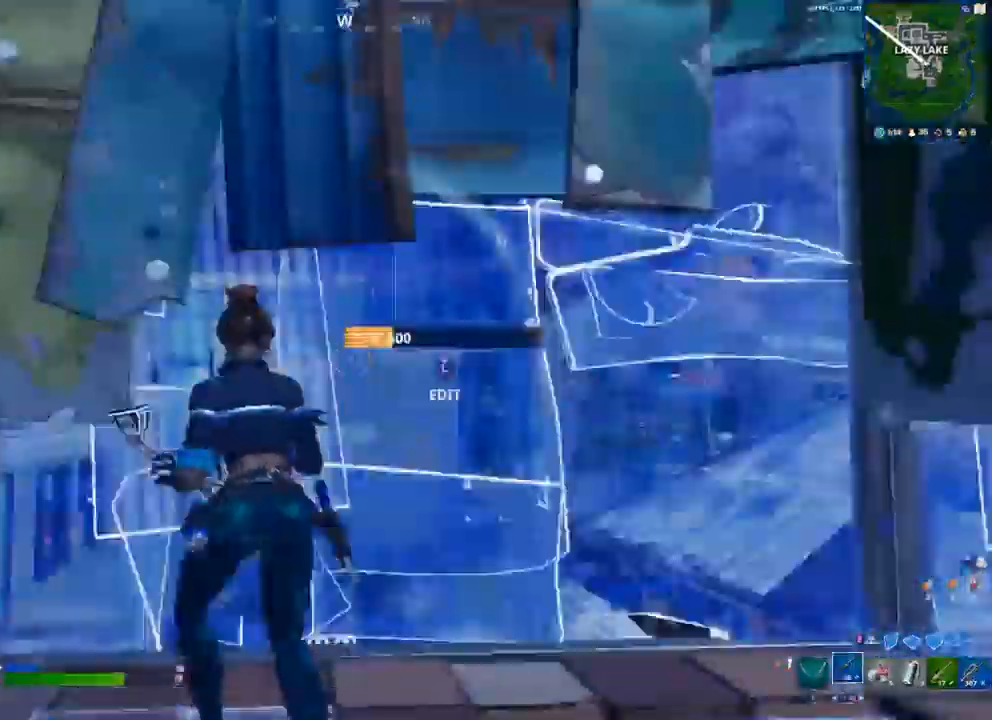
{"buttons": ["R1"], "left_stick": "up-left", "right_stick": "center", "events": [[17, "right_stick", "right"], [167, "right_stick", "center"], [183, "B", "down"], [217, "B", "up"], [233, "R2", "down"], [317, "R2", "up"], [350, "B", "down"], [383, "B", "up"], [450, "B", "down"], [483, "B", "up"], [500, "R1", "down"]]}
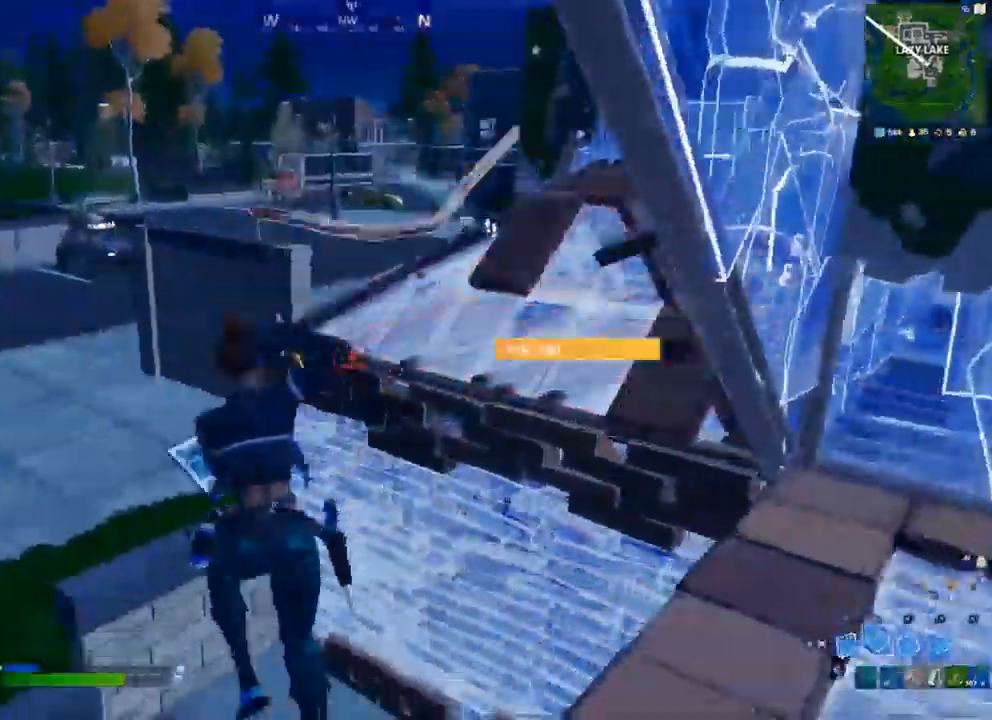
{"buttons": [], "left_stick": "up-left", "right_stick": "center", "events": [[100, "R1", "up"], [117, "B", "down"], [150, "B", "up"], [283, "right_stick", "right"], [383, "right_stick", "center"]]}
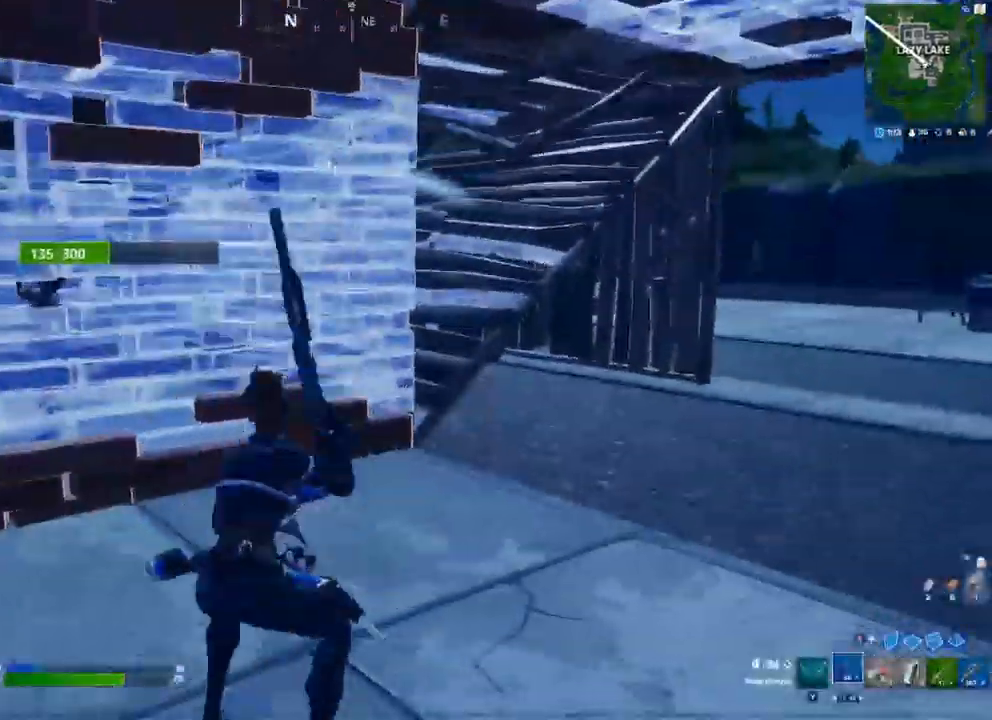
{"buttons": [], "left_stick": "up-right", "right_stick": "center", "events": [[117, "left_stick", "up"], [217, "left_stick", "up-right"]]}
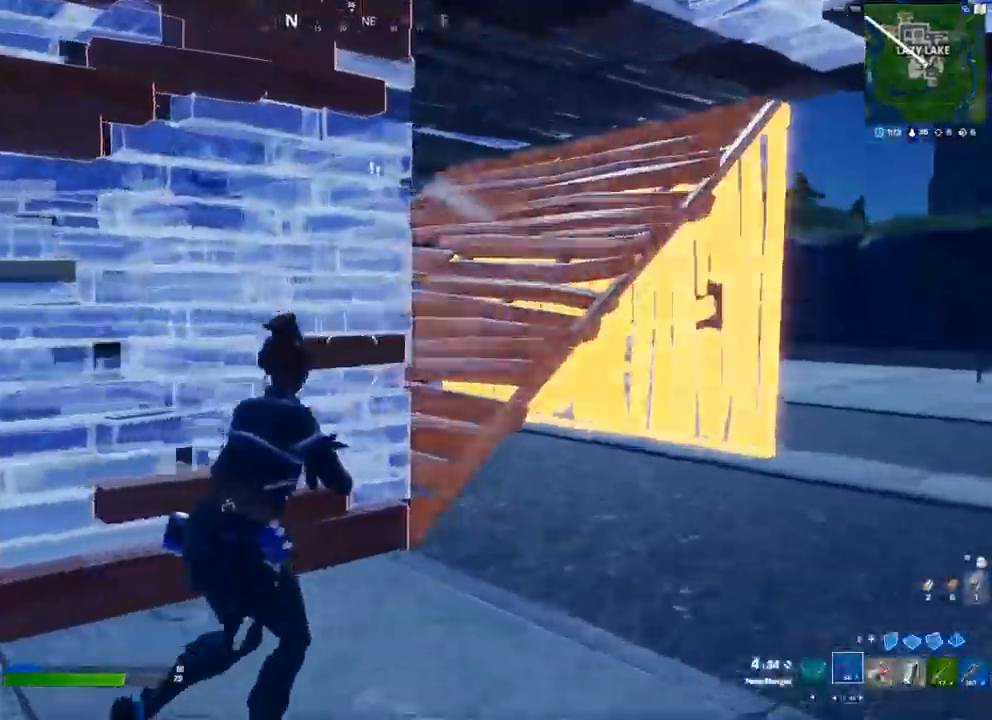
{"buttons": ["A"], "left_stick": "up-right", "right_stick": "center", "events": [[17, "Y", "down"], [83, "Y", "up"], [433, "A", "down"]]}
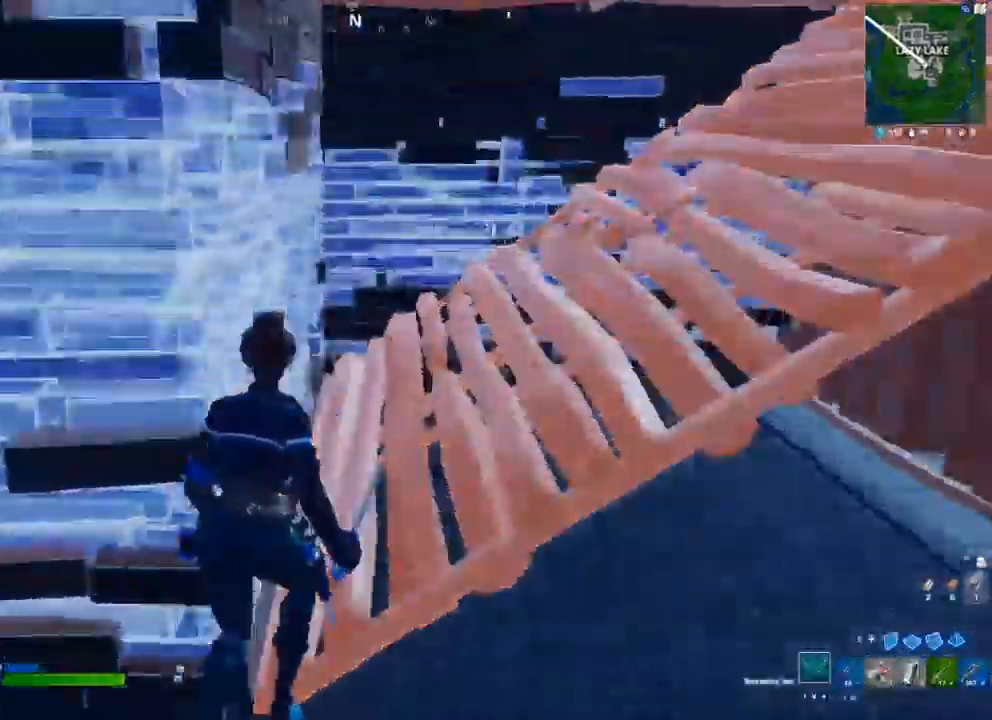
{"buttons": ["R2"], "left_stick": "up-right", "right_stick": "center", "events": [[33, "R2", "down"], [50, "A", "up"], [150, "R2", "up"], [217, "R2", "down"]]}
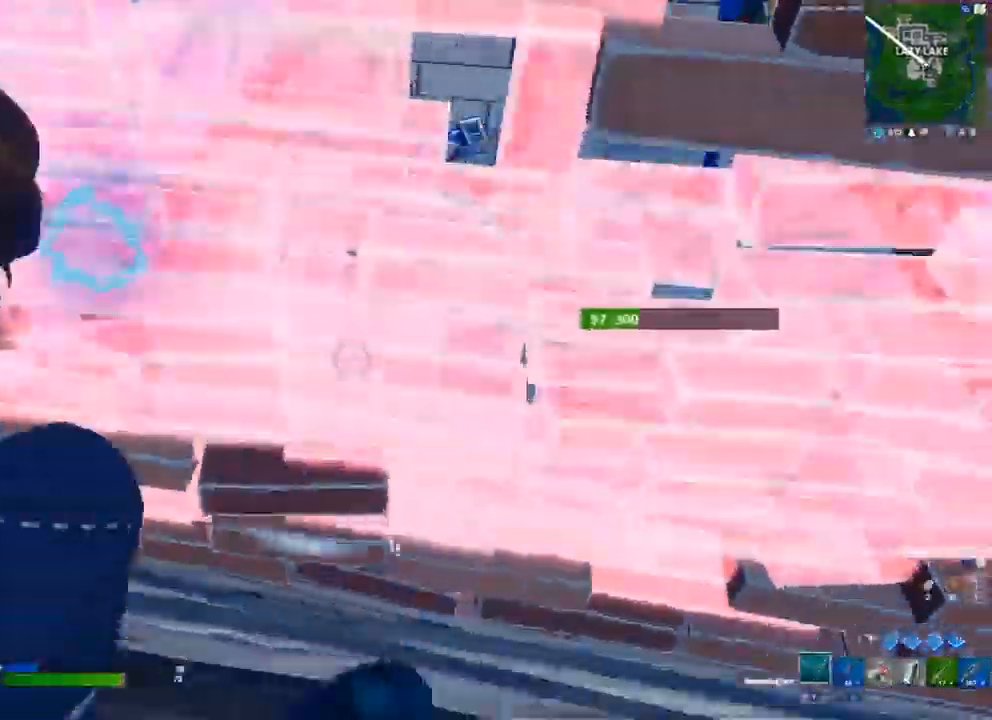
{"buttons": ["R1"], "left_stick": "up-right", "right_stick": "center", "events": [[17, "left_stick", "right"], [400, "R2", "up"], [433, "left_stick", "up-right"], [483, "R1", "down"]]}
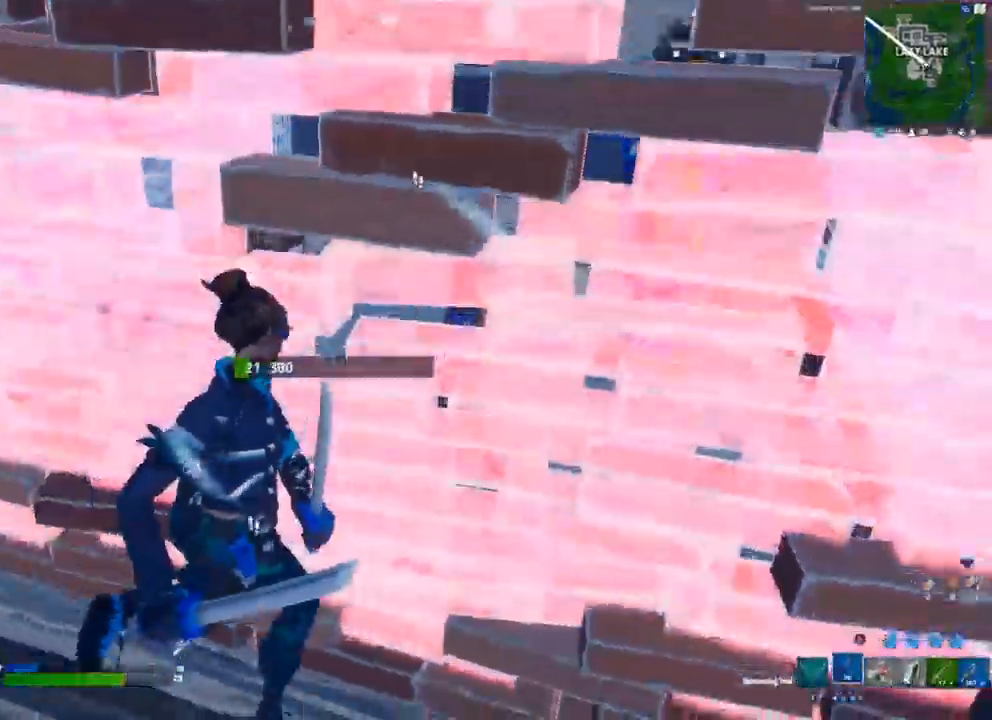
{"buttons": [], "left_stick": "down", "right_stick": "left", "events": [[50, "R1", "up"], [283, "left_stick", "right"], [450, "right_stick", "left"], [467, "left_stick", "down"]]}
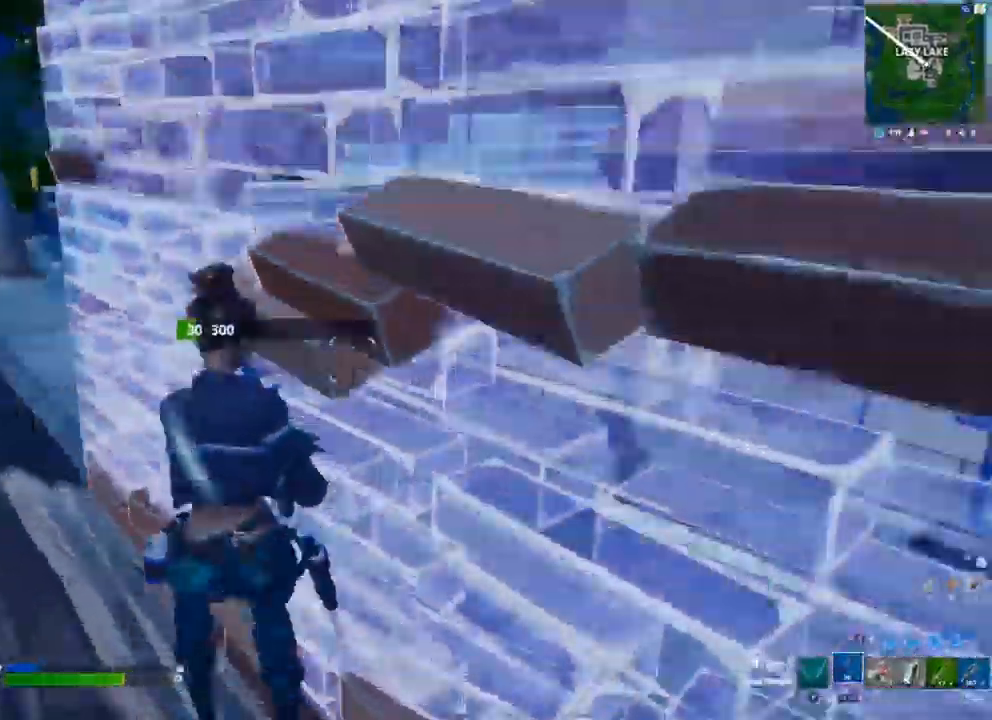
{"buttons": [], "left_stick": "up-right", "right_stick": "left", "events": [[17, "left_stick", "down-left"], [150, "right_stick", "center"], [183, "left_stick", "left"], [283, "left_stick", "up-left"], [417, "right_stick", "left"], [483, "left_stick", "up-right"]]}
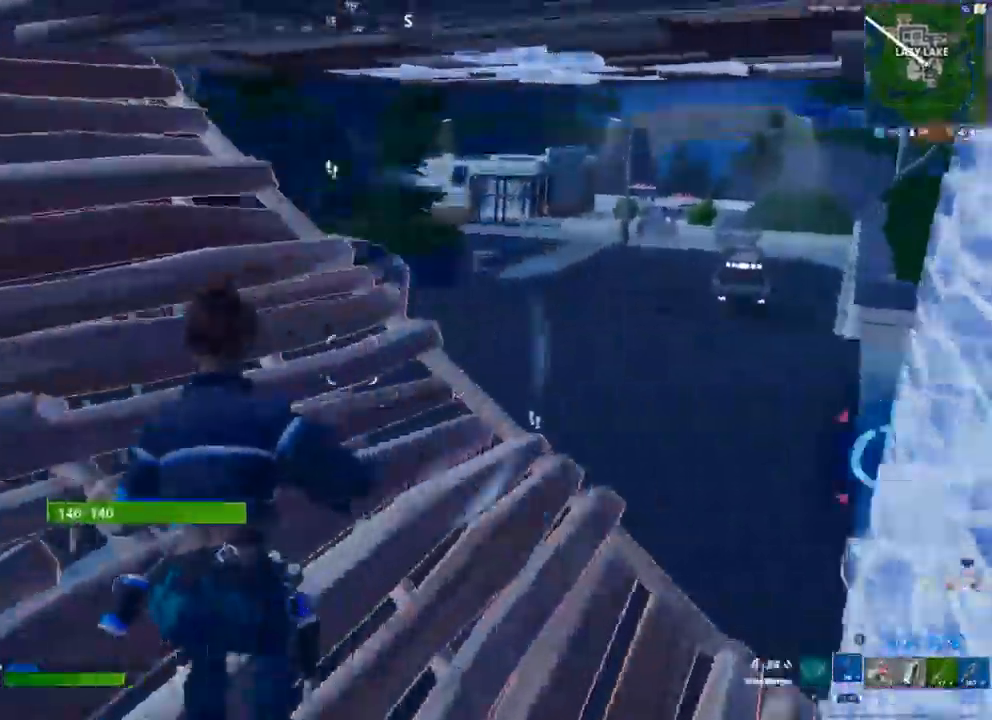
{"buttons": [], "left_stick": "up-right", "right_stick": "up-right", "events": [[67, "right_stick", "center"], [467, "right_stick", "up-right"]]}
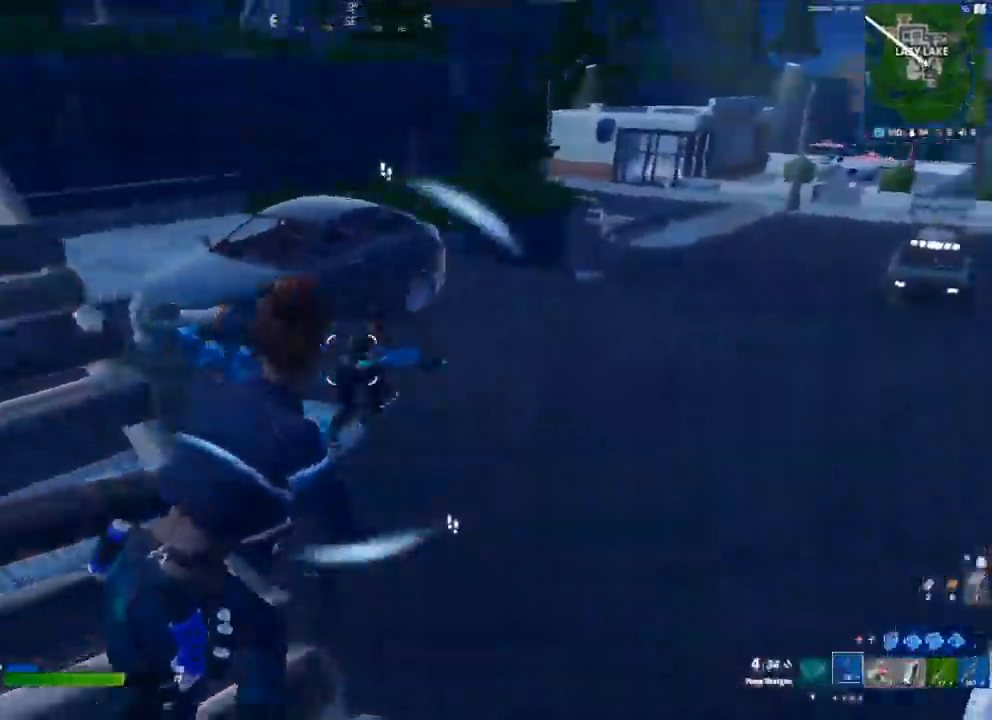
{"buttons": ["R2"], "left_stick": "right", "right_stick": "down-left", "events": [[33, "R2", "down"], [133, "left_stick", "right"], [150, "L1", "down"], [167, "right_stick", "center"], [183, "R2", "up"], [250, "L1", "up"], [433, "R2", "down"], [450, "right_stick", "left"], [500, "right_stick", "down-left"]]}
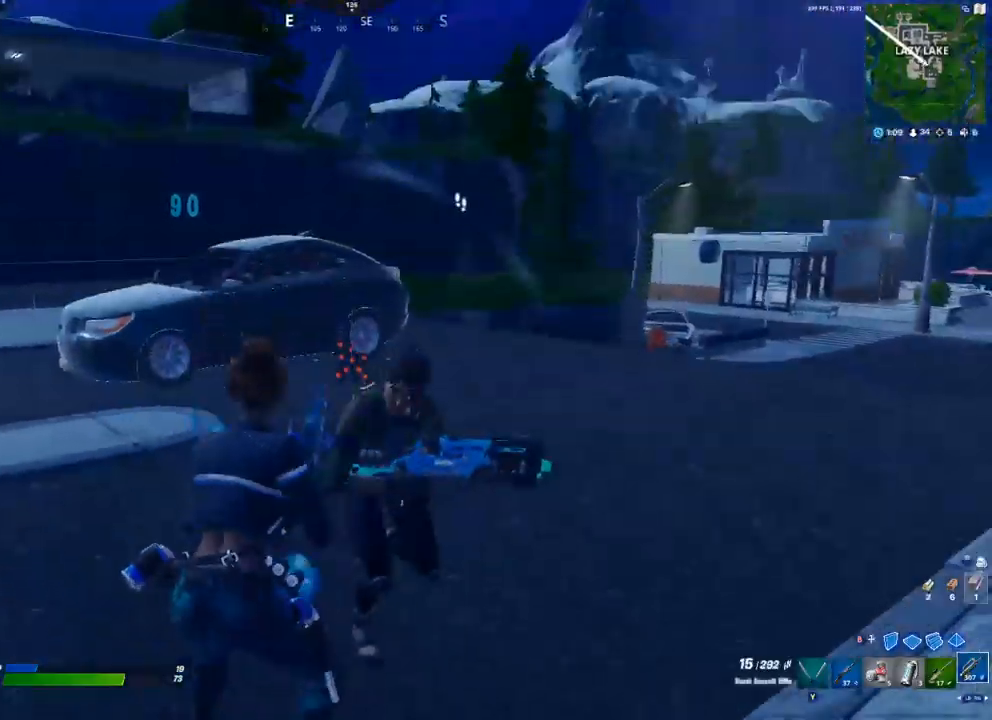
{"buttons": [], "left_stick": "up", "right_stick": "down-right", "events": [[67, "A", "down"], [167, "R2", "up"], [200, "right_stick", "down-right"], [233, "A", "up"], [333, "left_stick", "up-right"], [450, "left_stick", "up"]]}
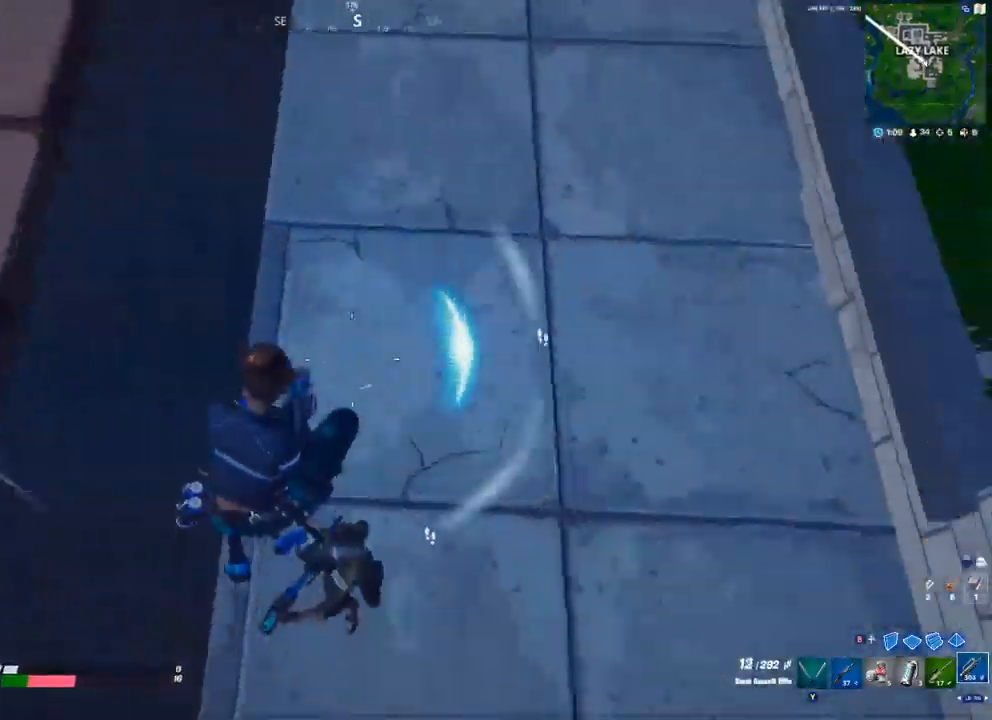
{"buttons": [], "left_stick": "down-left", "right_stick": "up-right", "events": [[50, "left_stick", "up-left"], [50, "right_stick", "right"], [250, "left_stick", "left"], [350, "right_stick", "up-right"], [400, "R1", "down"], [400, "left_stick", "down-left"], [483, "R1", "up"]]}
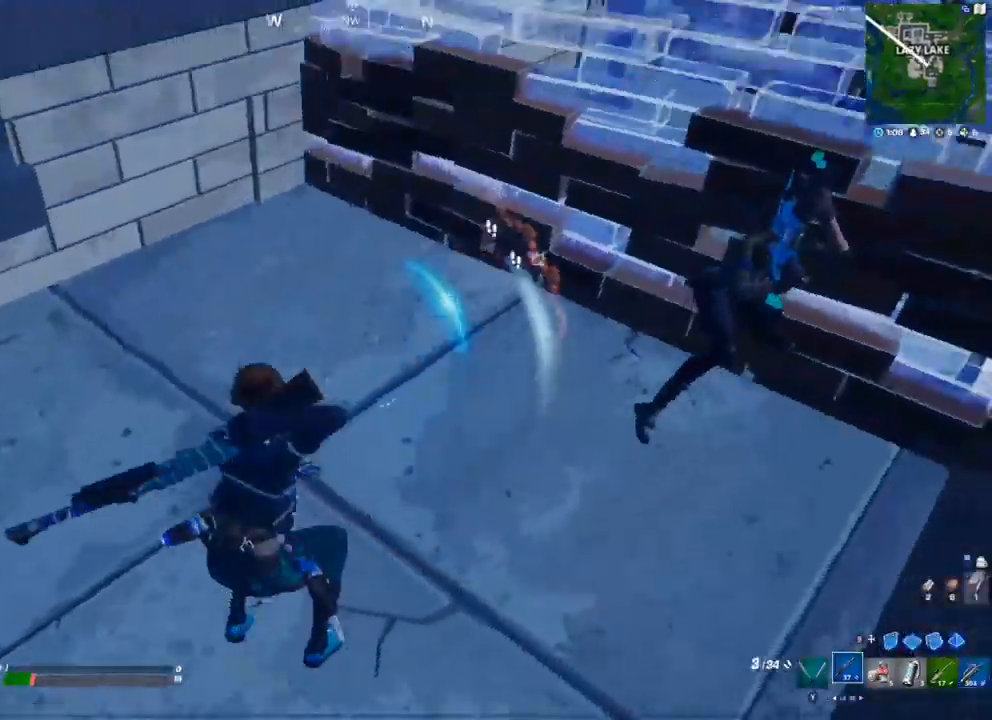
{"buttons": ["R2"], "left_stick": "down-right", "right_stick": "left", "events": [[17, "left_stick", "down"], [133, "A", "down"], [183, "right_stick", "down-right"], [217, "left_stick", "down-right"], [283, "A", "up"], [450, "R2", "down"], [500, "right_stick", "left"]]}
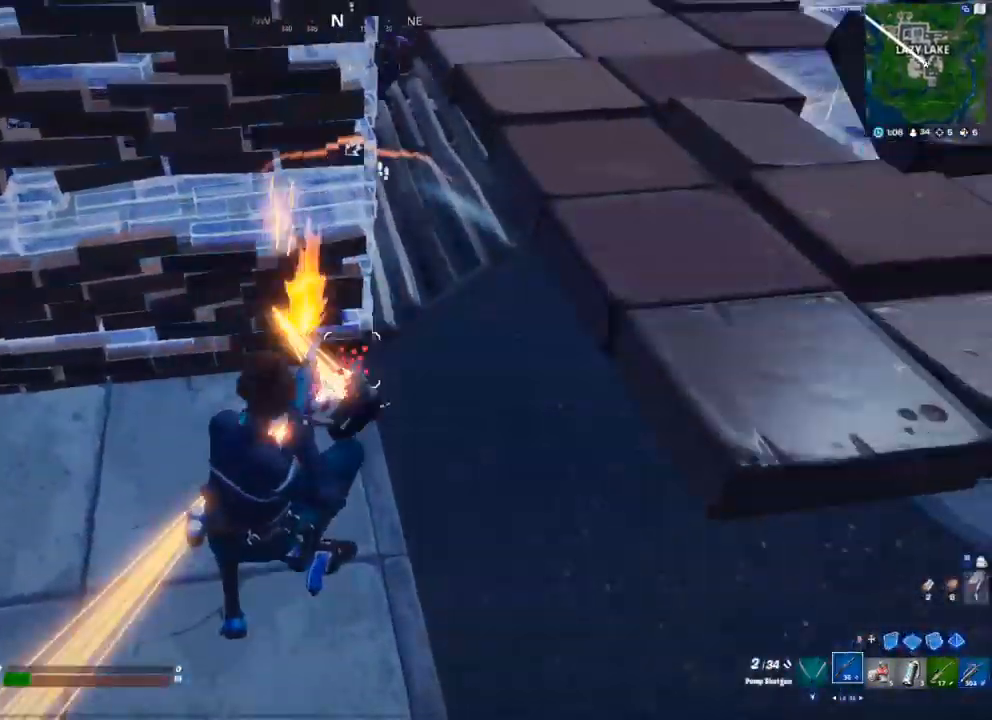
{"buttons": [], "left_stick": "down-right", "right_stick": "up-left", "events": [[67, "right_stick", "center"], [83, "R2", "up"], [217, "L1", "down"], [267, "right_stick", "up-left"], [300, "L1", "up"]]}
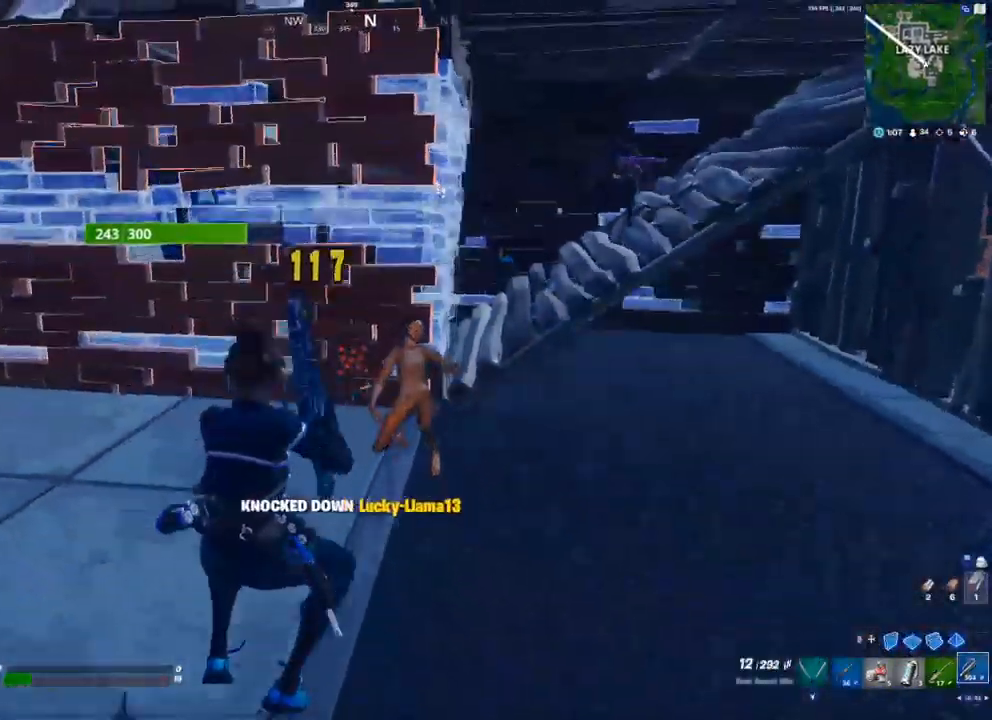
{"buttons": [], "left_stick": "right", "right_stick": "up-right"}
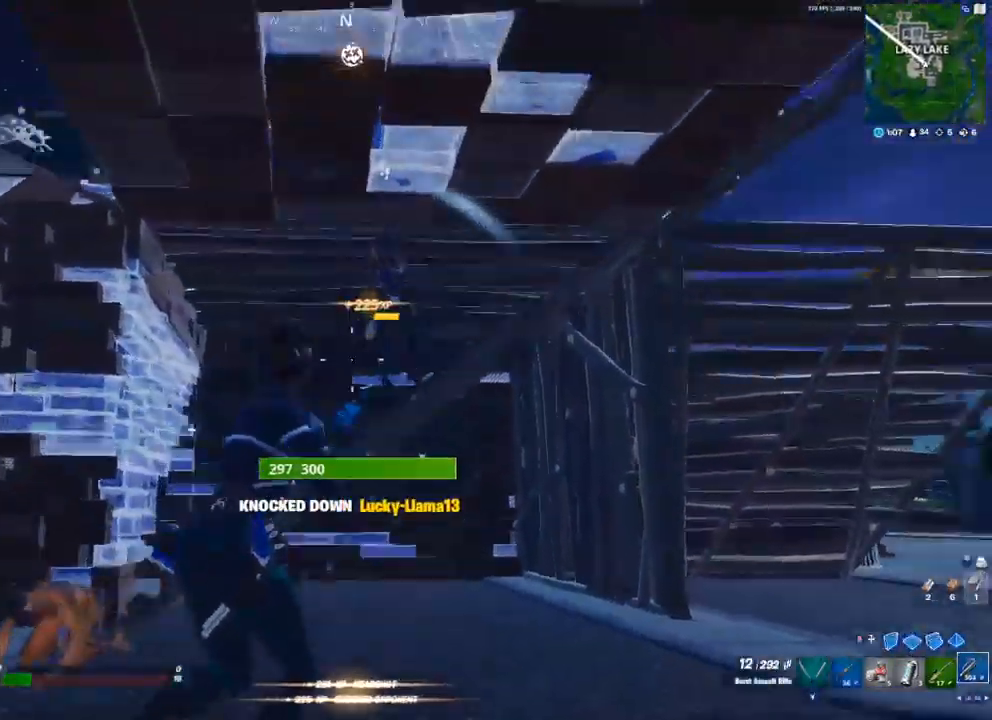
{"buttons": [], "left_stick": "right", "right_stick": "down-left", "events": [[67, "A", "down"], [83, "R2", "down"], [150, "right_stick", "down-left"], [183, "A", "up"], [250, "R2", "up"], [367, "R1", "down"], [433, "R1", "up"]]}
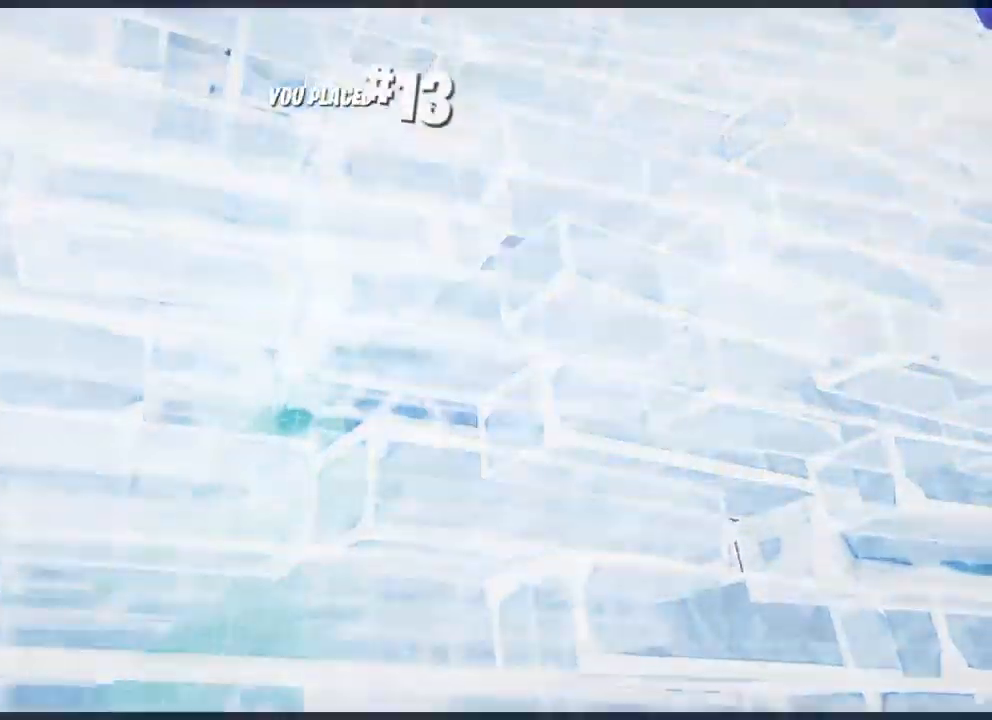
{"buttons": [], "left_stick": "center", "right_stick": "center", "events": [[117, "right_stick", "center"], [150, "left_stick", "center"]]}
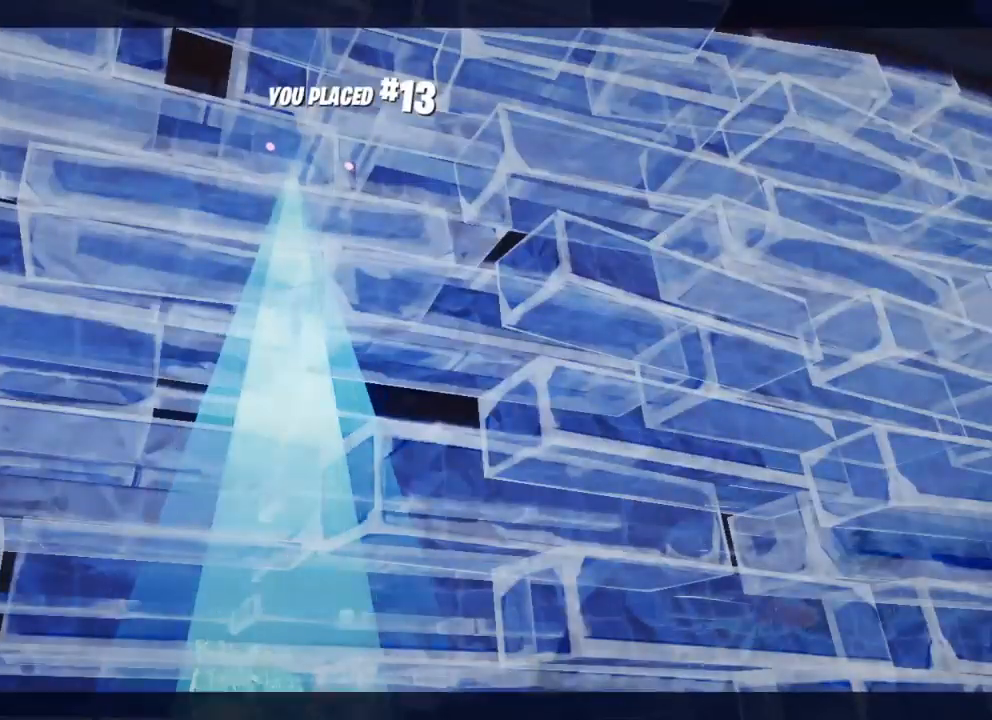
{"buttons": [], "left_stick": "center", "right_stick": "center", "events": []}
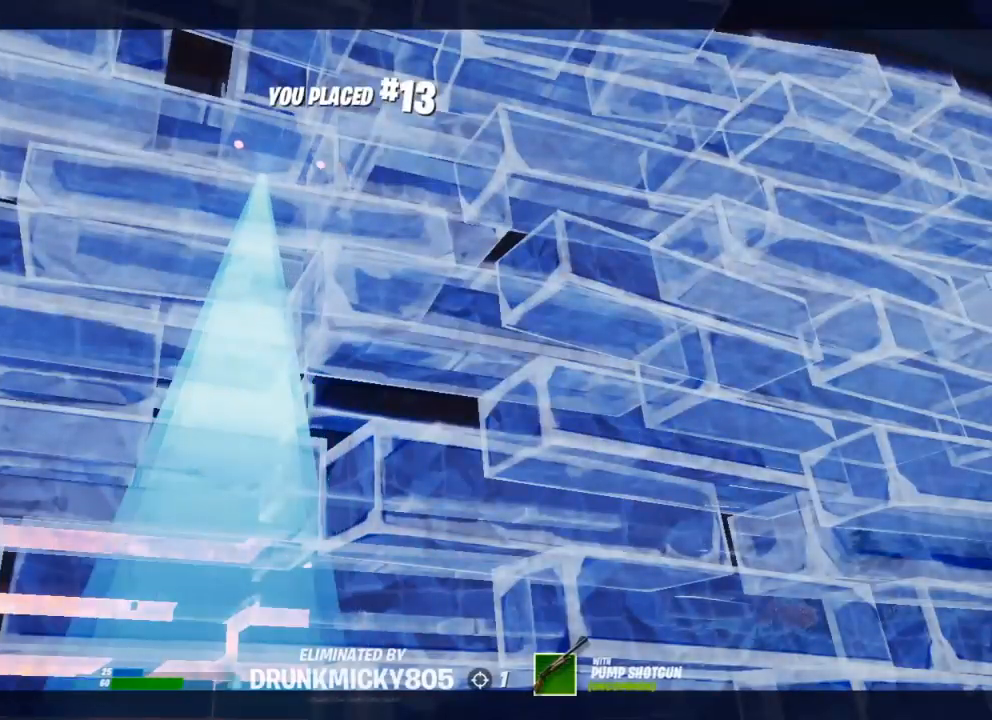
{"buttons": [], "left_stick": "center", "right_stick": "center", "events": []}
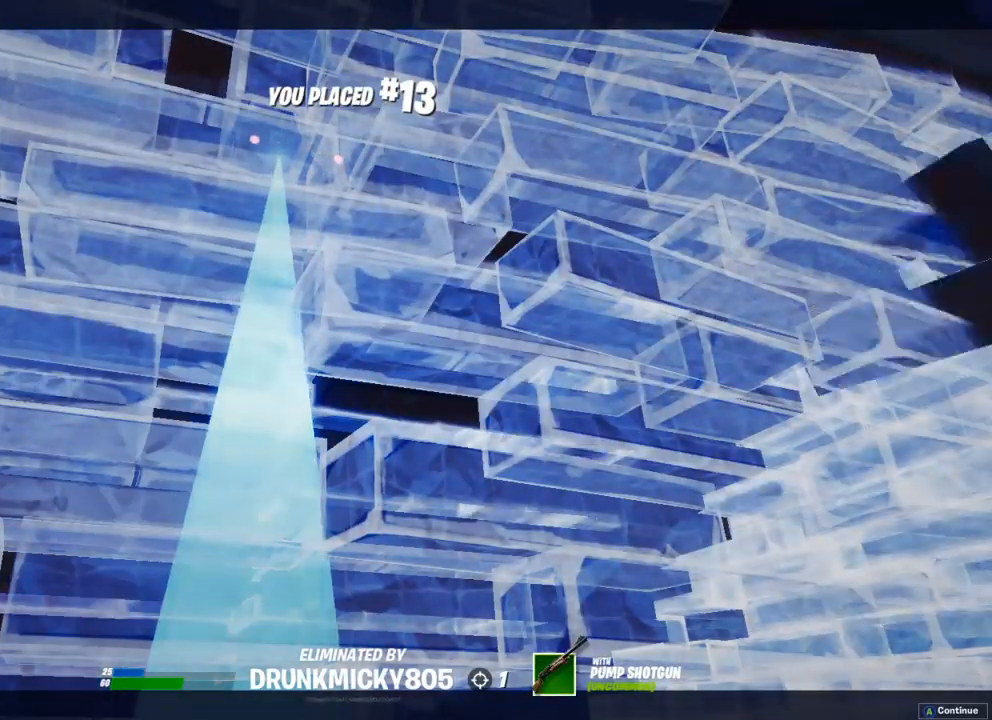
{"buttons": [], "left_stick": "center", "right_stick": "center", "events": []}
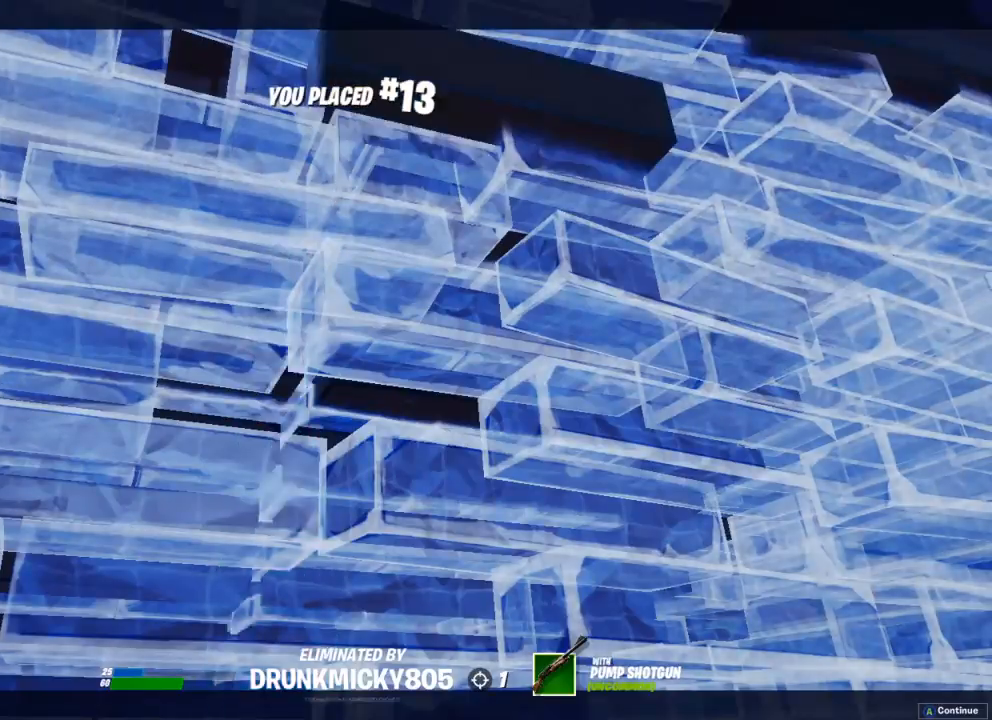
{"buttons": ["DPAD_DOWN"], "left_stick": "center", "right_stick": "center", "events": [[267, "START", "down"], [367, "START", "up"], [483, "DPAD_DOWN", "down"]]}
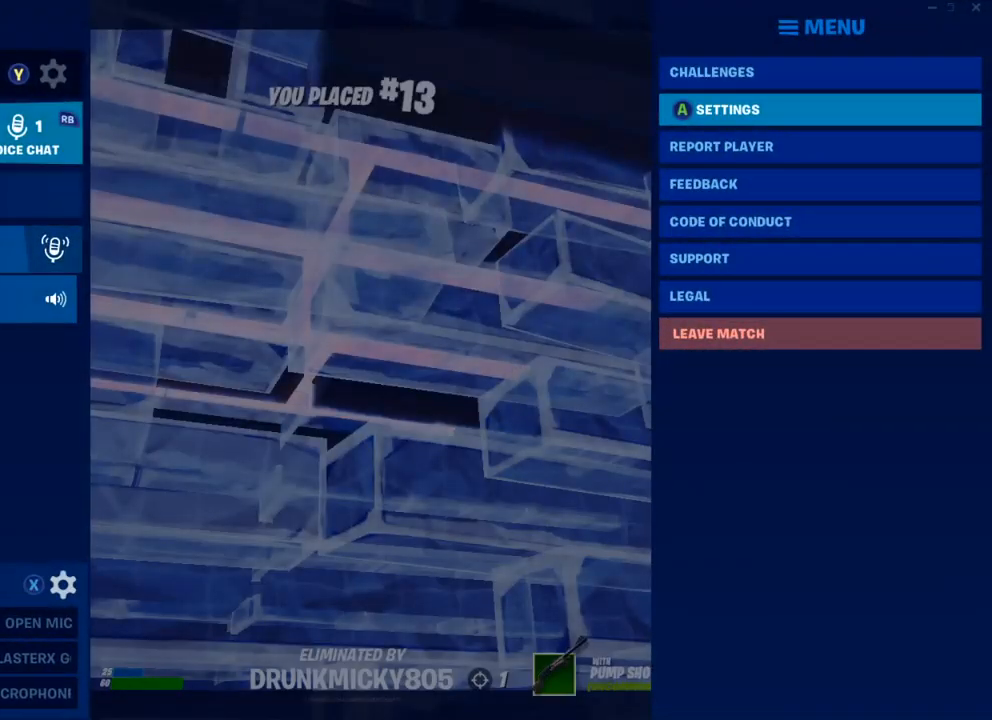
{"buttons": ["DPAD_DOWN"], "left_stick": "center", "right_stick": "center", "events": [[400, "DPAD_DOWN", "up"], [450, "DPAD_DOWN", "down"]]}
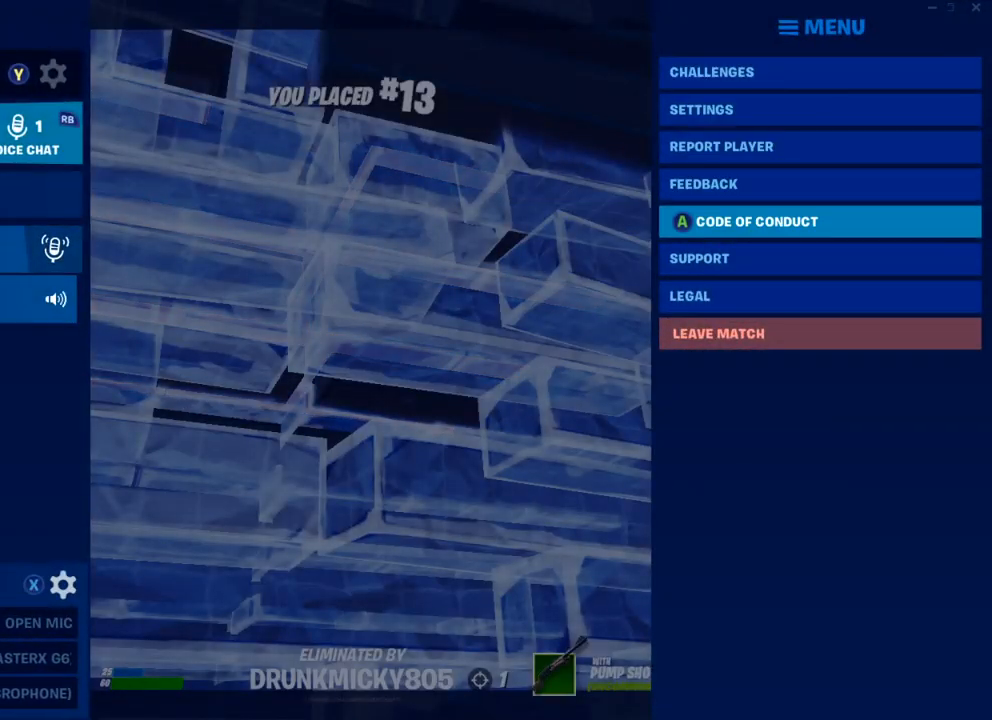
{"buttons": [], "left_stick": "center", "right_stick": "center", "events": [[50, "DPAD_DOWN", "up"], [133, "DPAD_DOWN", "down"], [217, "DPAD_DOWN", "up"], [300, "DPAD_DOWN", "down"], [400, "DPAD_DOWN", "up"]]}
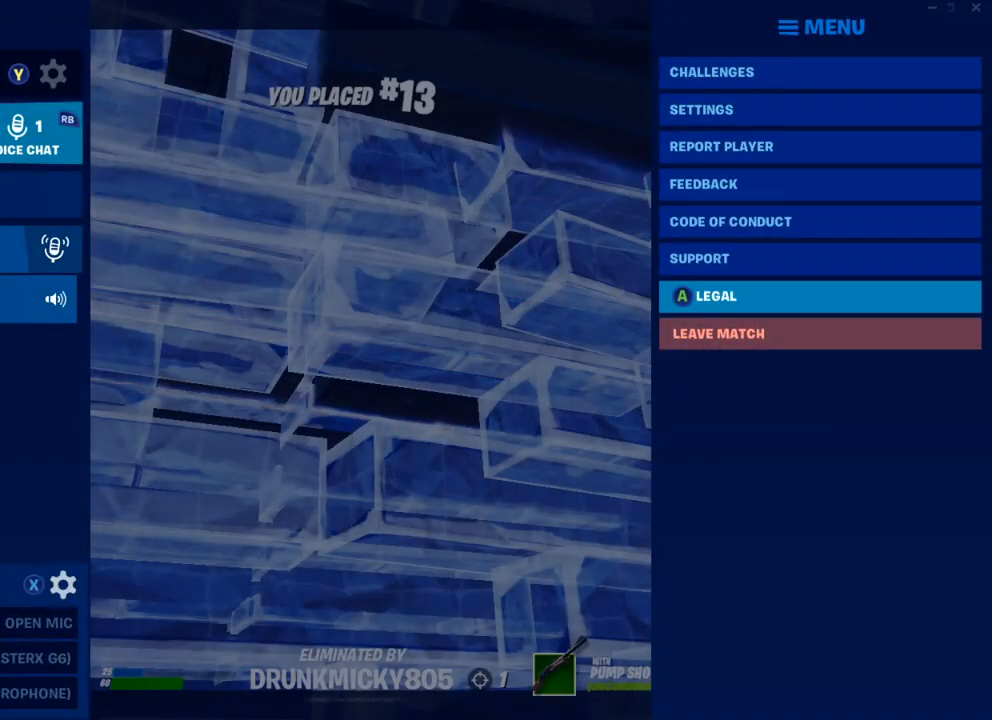
{"buttons": [], "left_stick": "center", "right_stick": "center", "events": []}
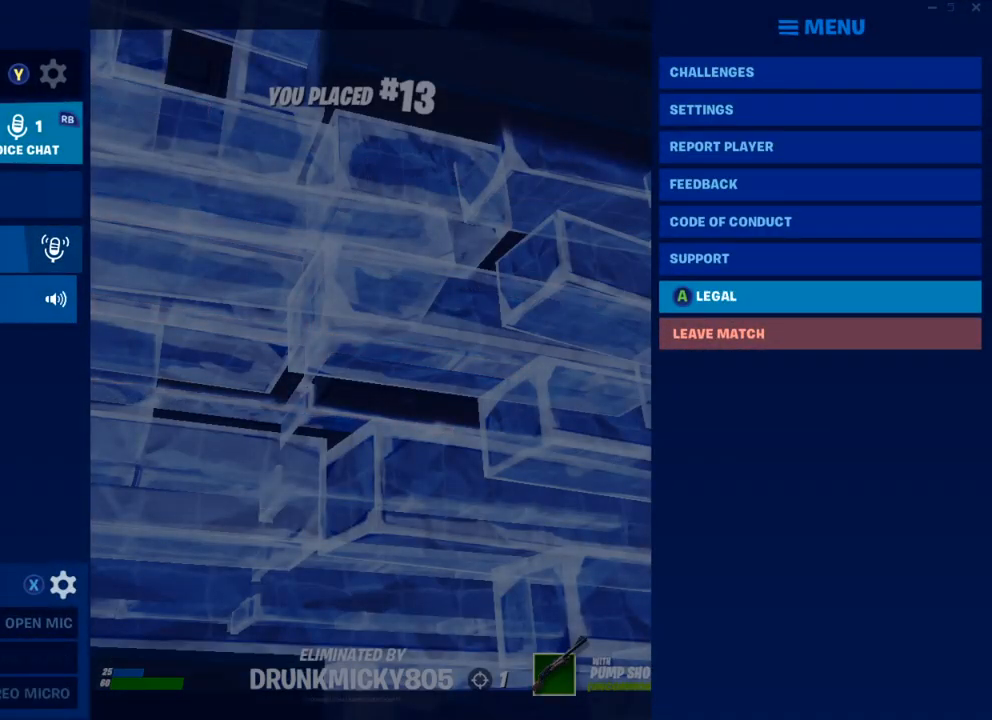
{"buttons": [], "left_stick": "center", "right_stick": "center", "events": []}
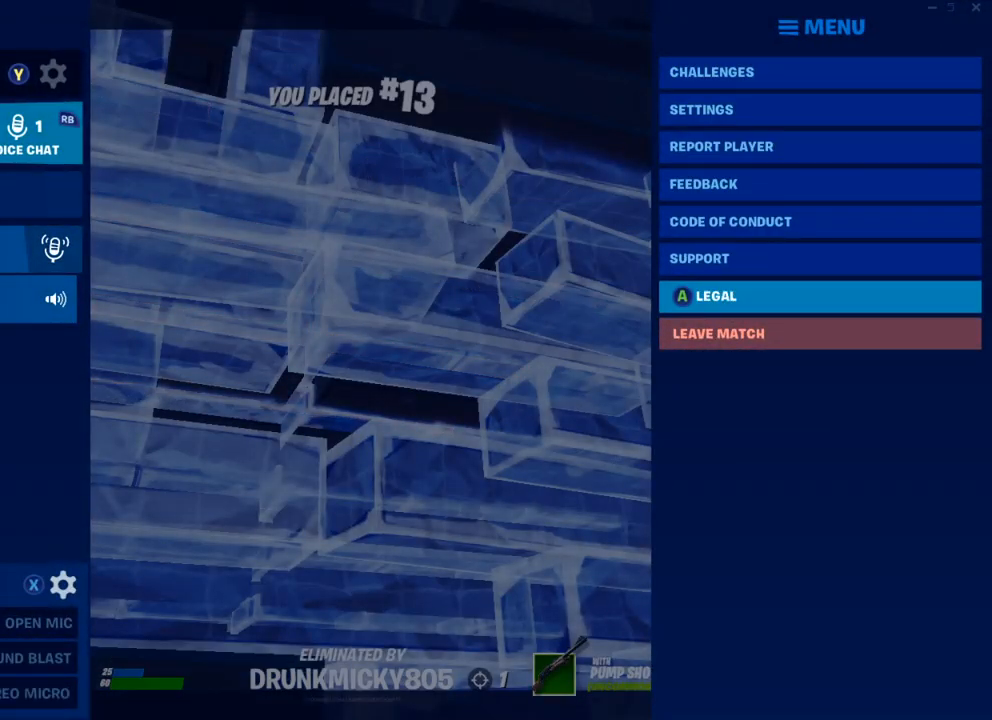
{"buttons": [], "left_stick": "center", "right_stick": "center", "events": [[317, "DPAD_DOWN", "down"], [400, "DPAD_DOWN", "up"]]}
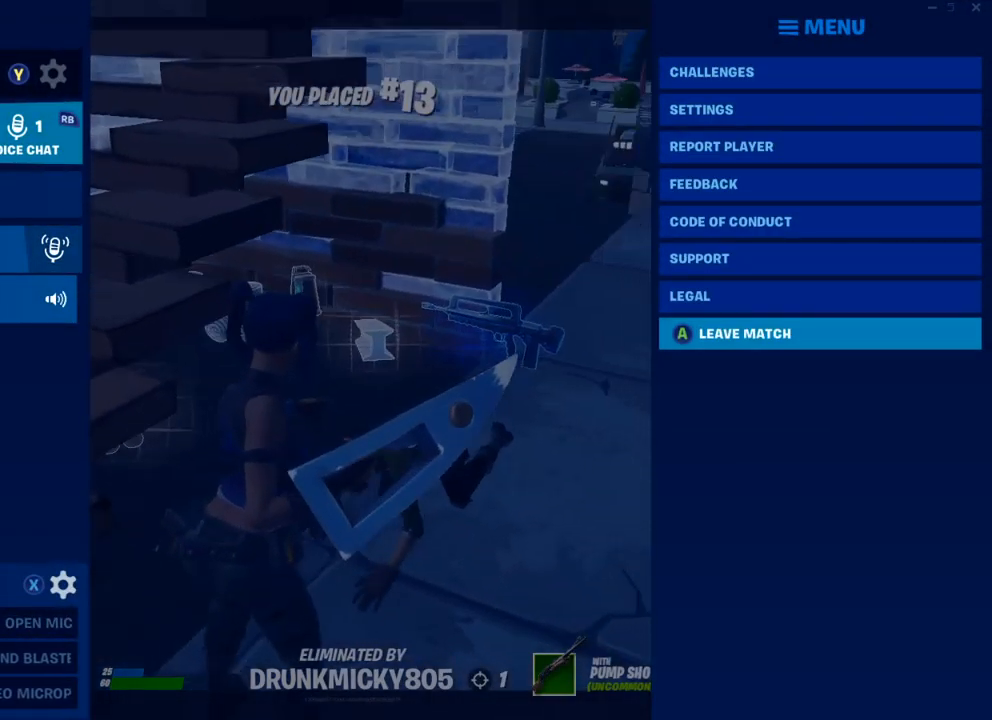
{"buttons": [], "left_stick": "center", "right_stick": "center", "events": []}
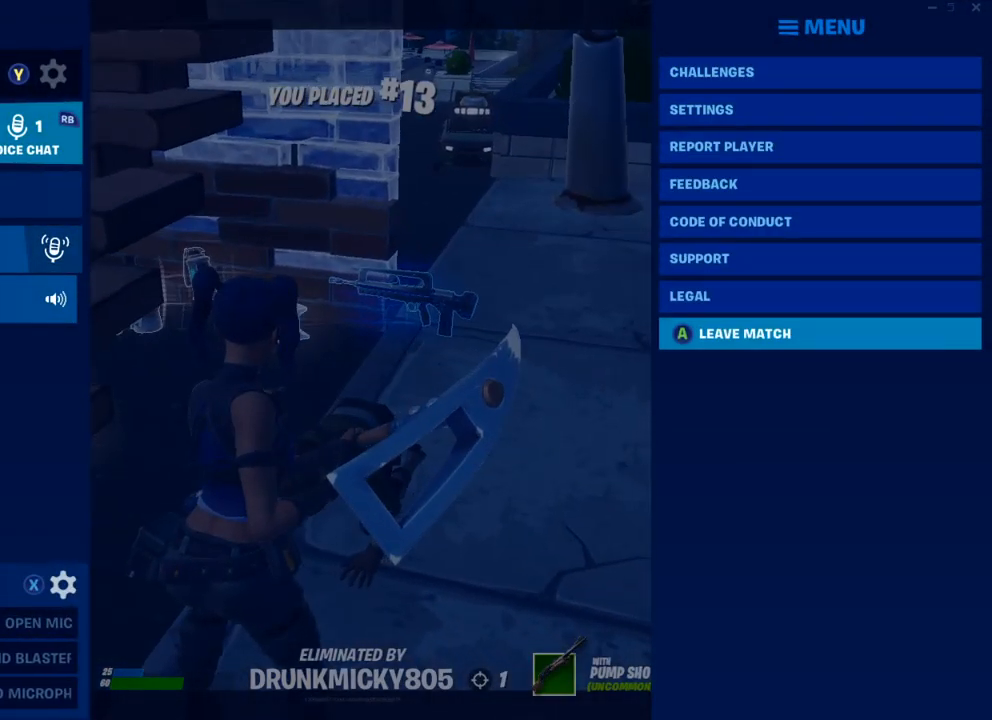
{"buttons": ["A"], "left_stick": "center", "right_stick": "center", "events": [[150, "A", "down"], [217, "A", "up"], [467, "A", "down"]]}